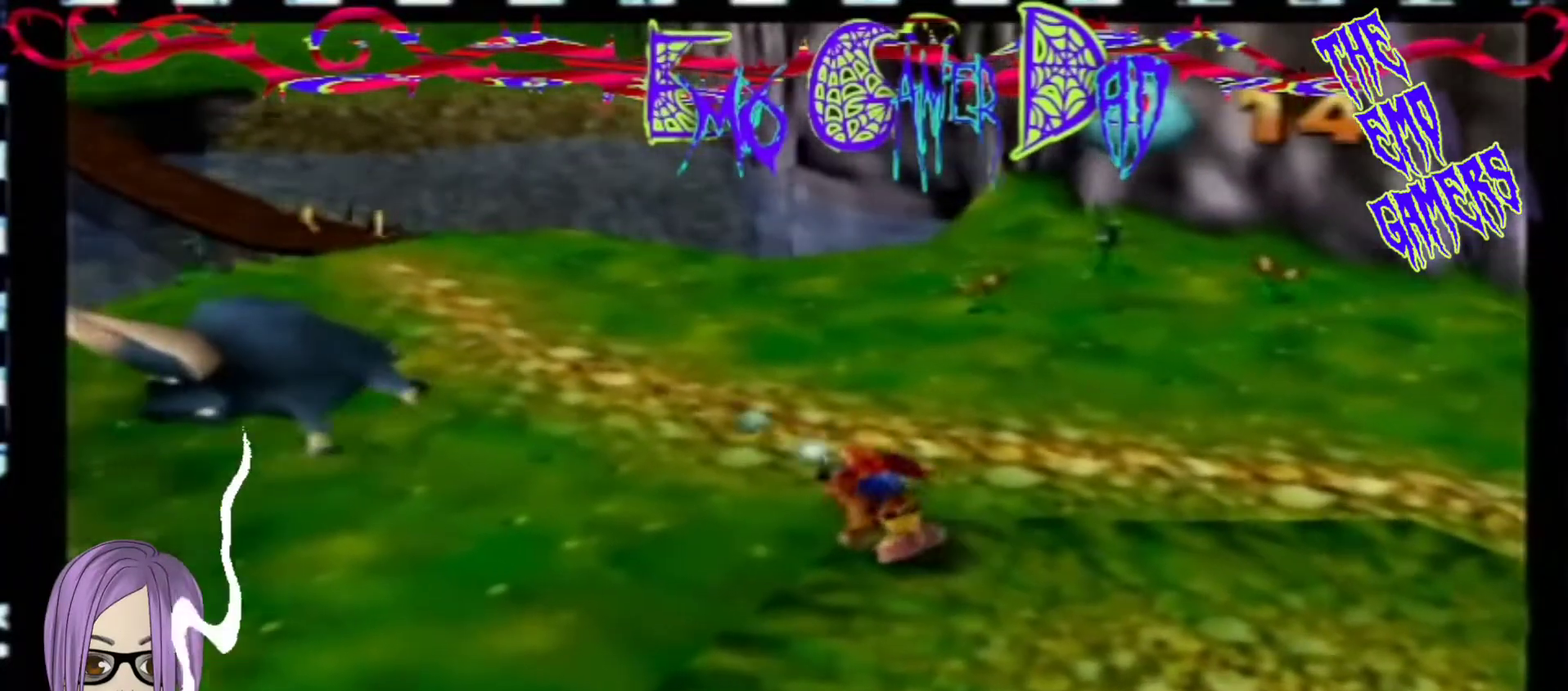
Gameplay with a controller (Nintendo layout); each line is a JSON object with the inputs held at the frame after it. "events" lists button and stick changes between this image and that frame as [ms after this image, input, new state], when the widget could be followed in between. Not read: L3 R3 Z.
{"buttons": [], "left_stick": "down-left", "events": [[100, "left_stick", "up"], [233, "left_stick", "left"], [400, "left_stick", "down-left"]]}
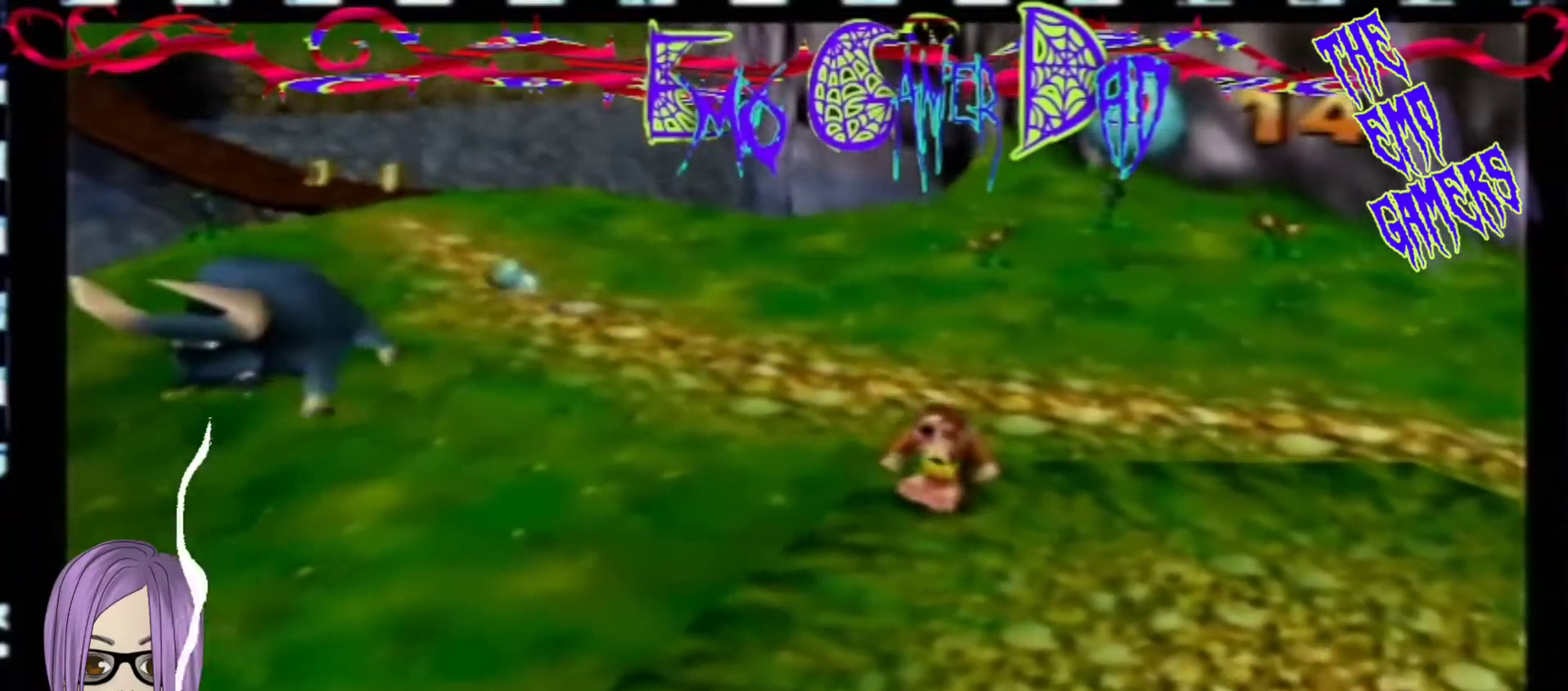
{"buttons": [], "left_stick": "down", "events": [[67, "left_stick", "center"], [400, "left_stick", "down"]]}
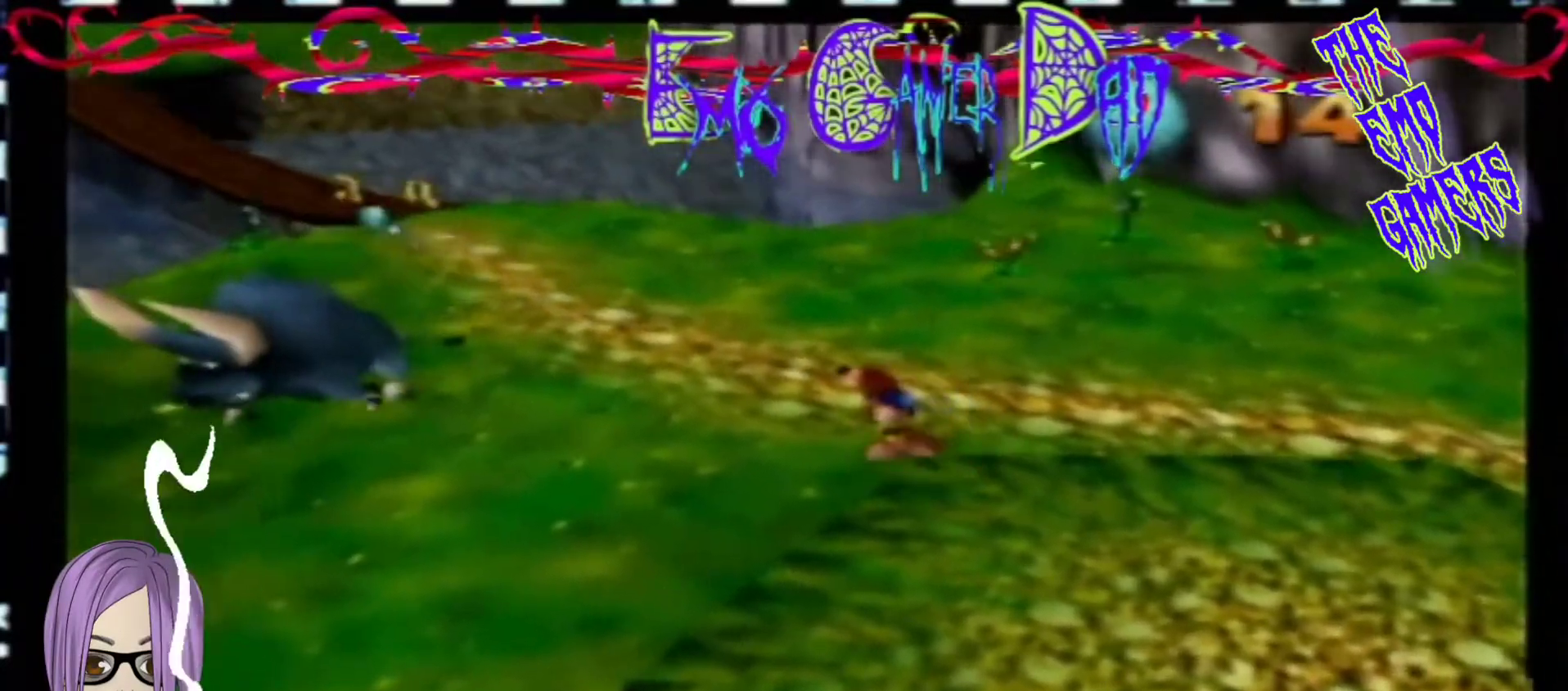
{"buttons": [], "left_stick": "up", "events": [[33, "left_stick", "down-right"], [200, "left_stick", "up-right"], [367, "left_stick", "up"]]}
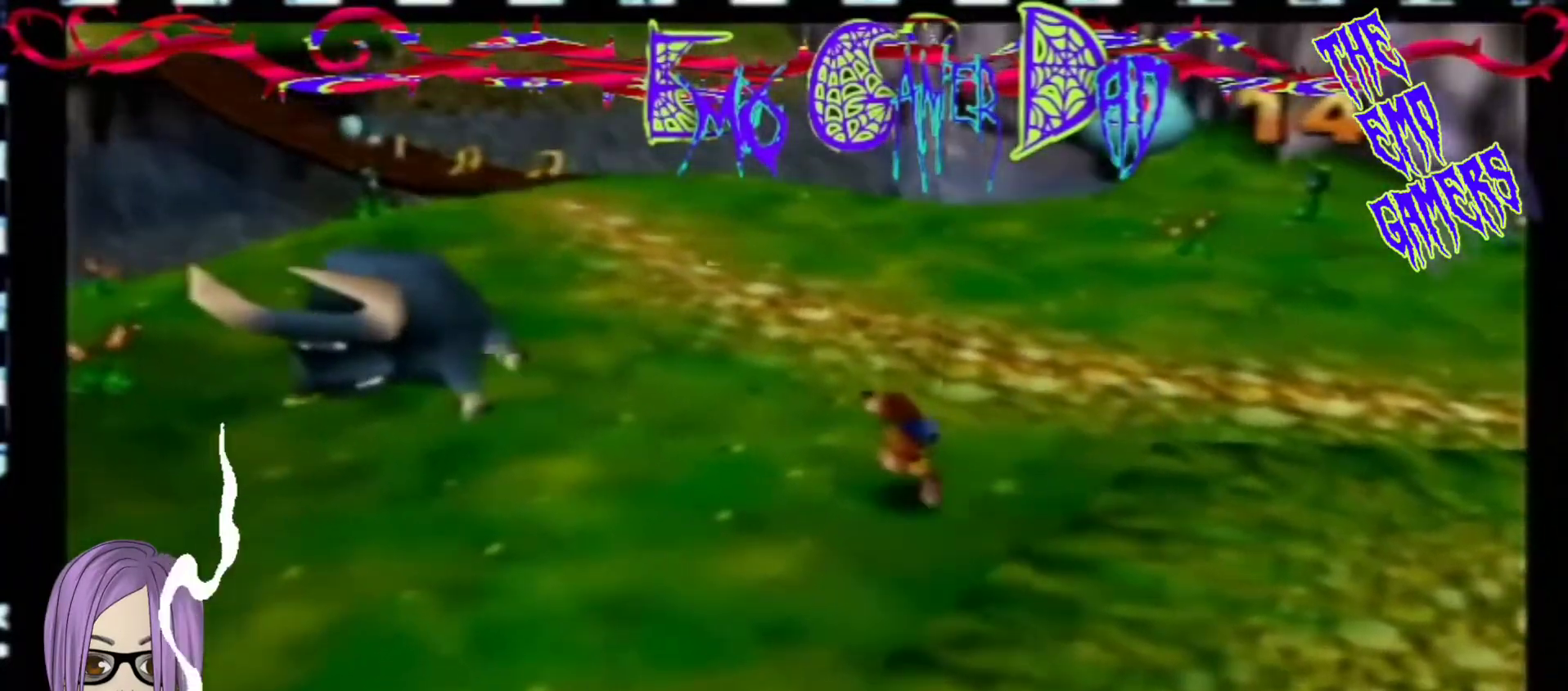
{"buttons": [], "left_stick": "center", "events": [[33, "left_stick", "left"], [200, "left_stick", "down-left"], [367, "left_stick", "center"]]}
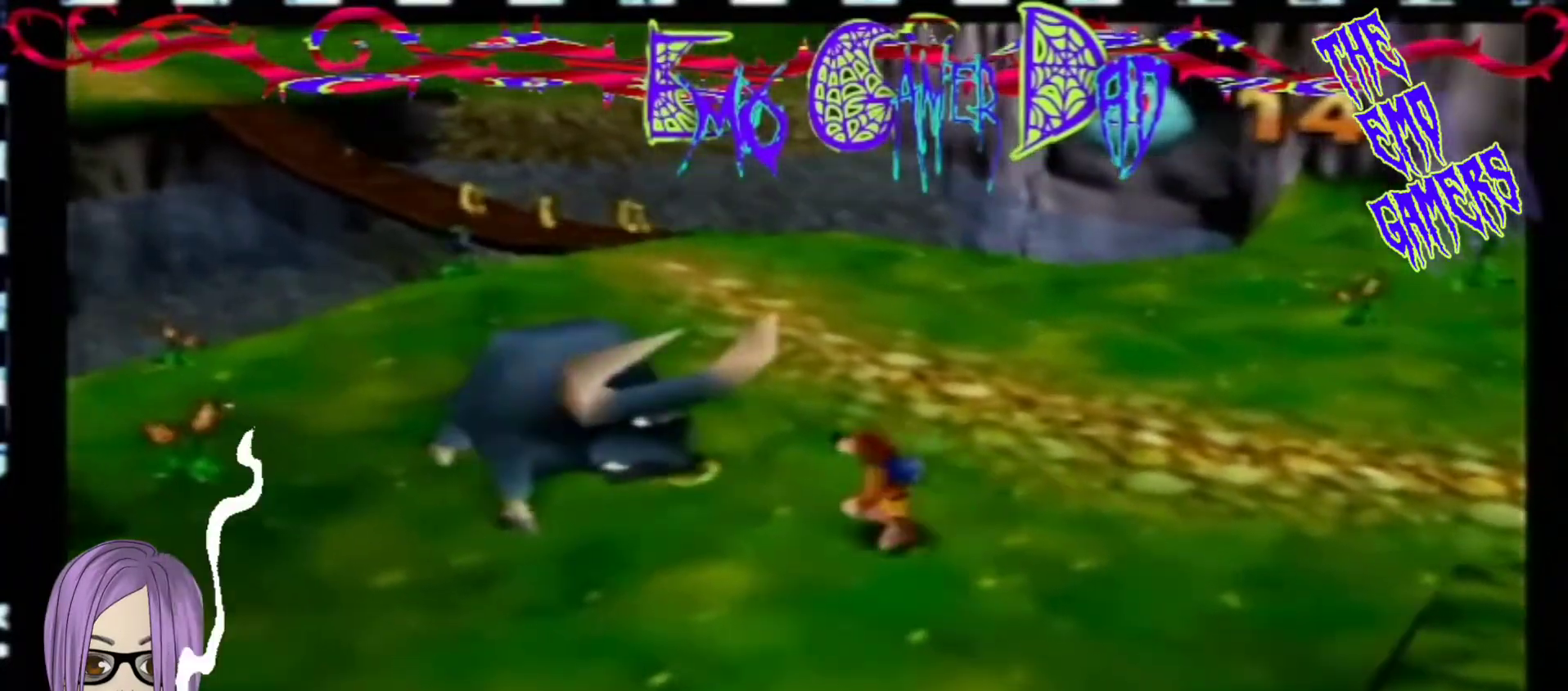
{"buttons": [], "left_stick": "up-right", "events": [[167, "left_stick", "down"], [333, "left_stick", "down-right"], [500, "left_stick", "up-right"]]}
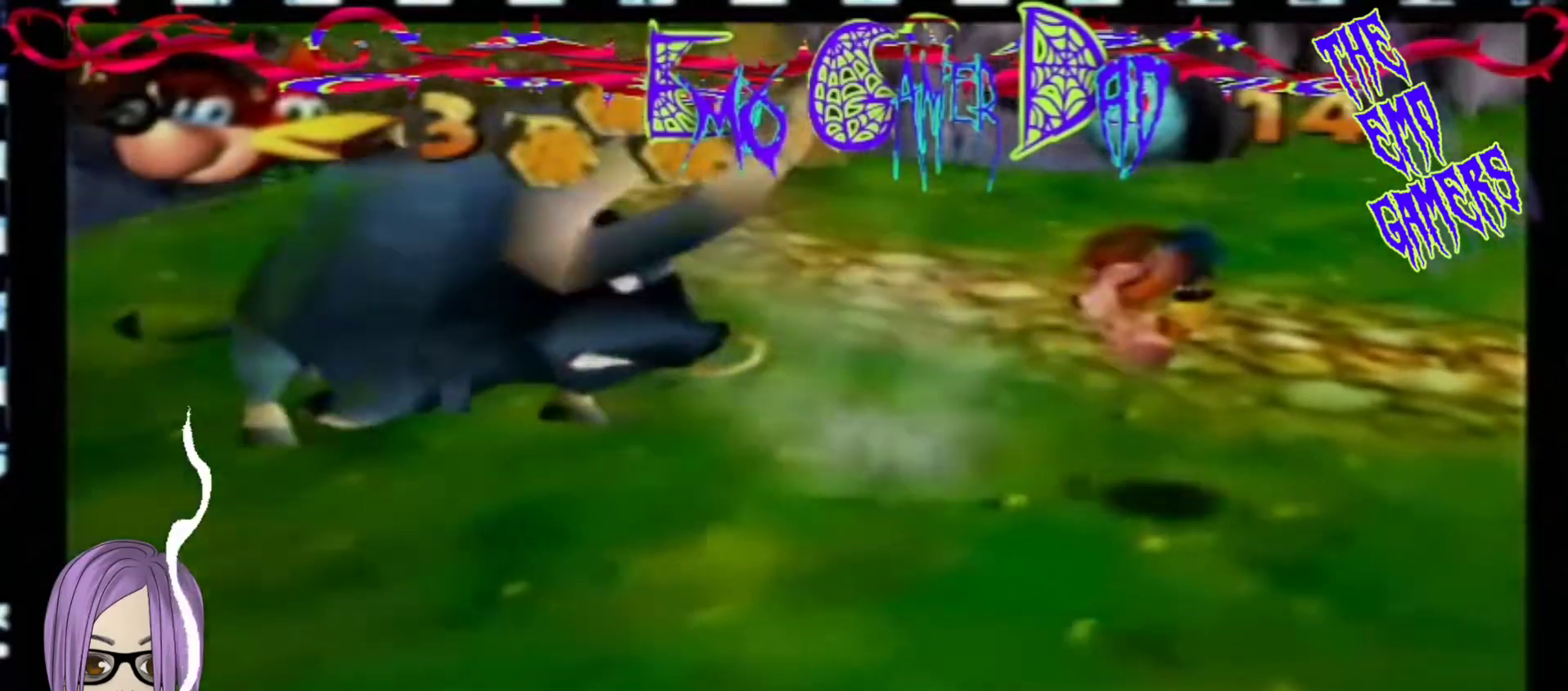
{"buttons": [], "left_stick": "down-left", "events": [[167, "left_stick", "up"], [333, "left_stick", "up-left"], [500, "left_stick", "down-left"]]}
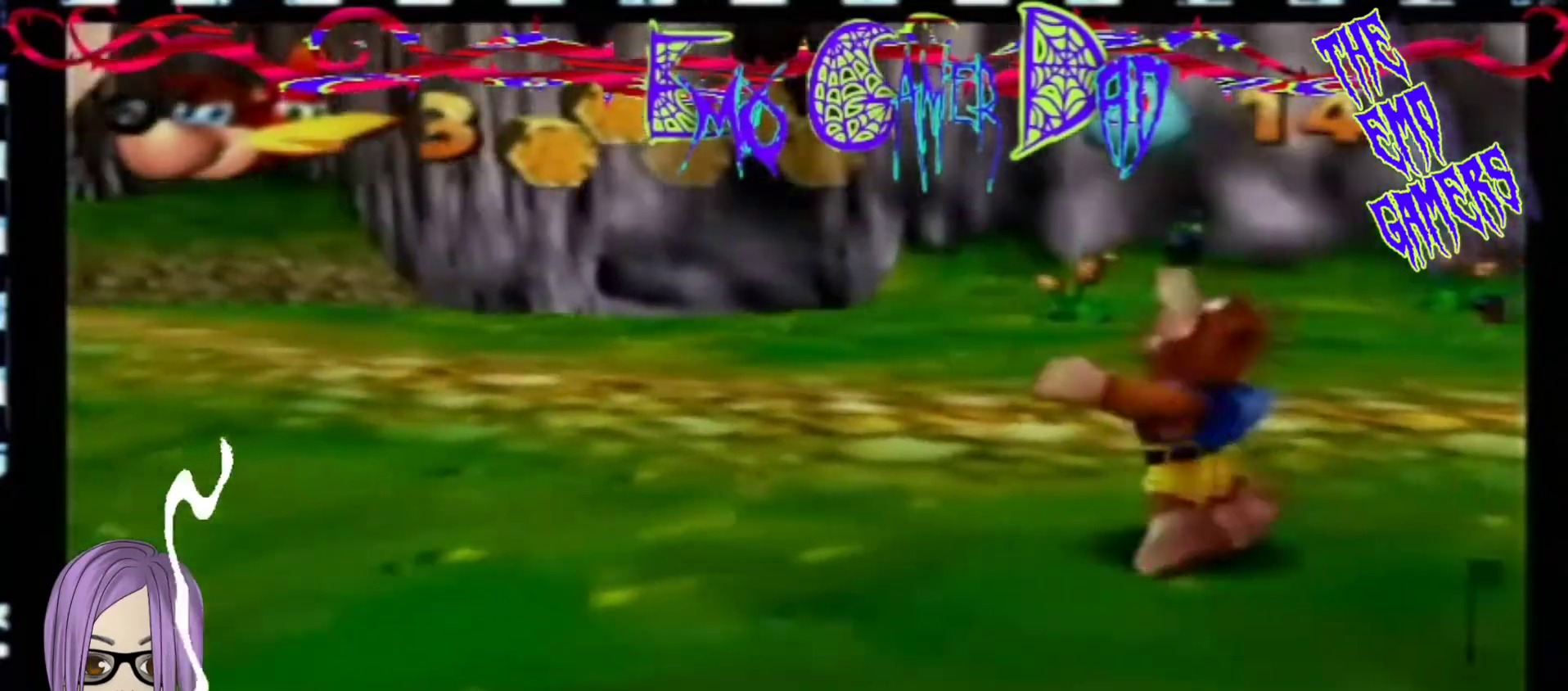
{"buttons": [], "left_stick": "down", "events": [[133, "left_stick", "center"], [467, "left_stick", "down"]]}
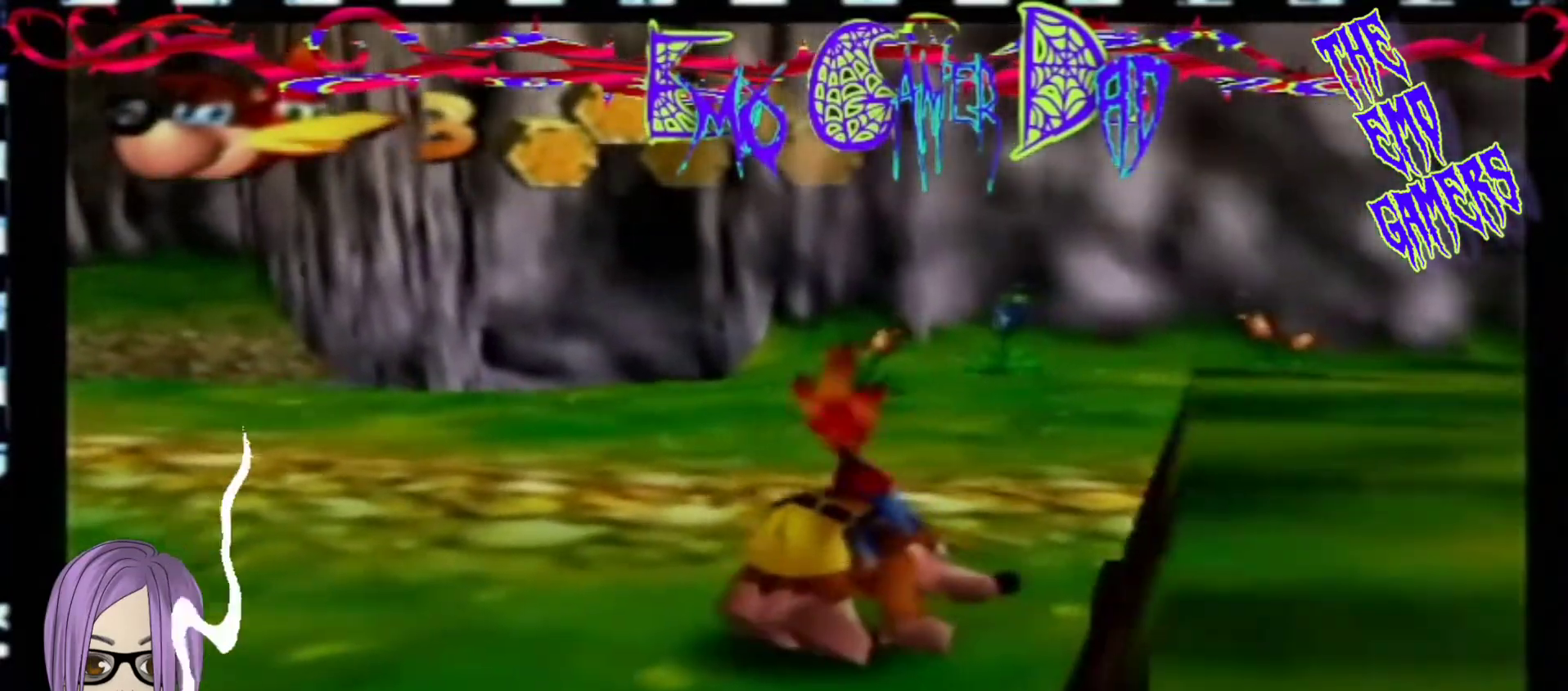
{"buttons": [], "left_stick": "up", "events": [[100, "left_stick", "down-right"], [267, "left_stick", "up-right"], [433, "left_stick", "up"]]}
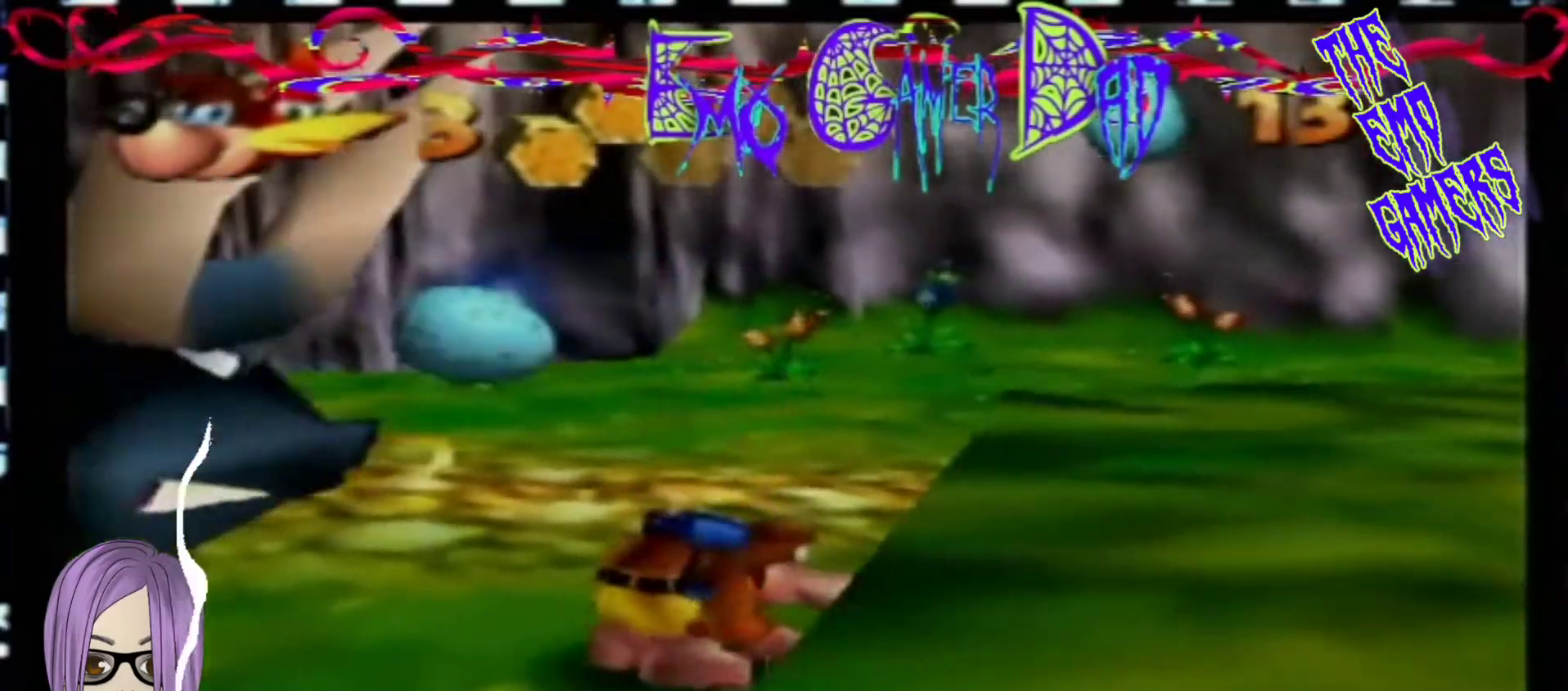
{"buttons": [], "left_stick": "center", "events": [[100, "left_stick", "left"], [233, "left_stick", "down-left"], [400, "left_stick", "center"]]}
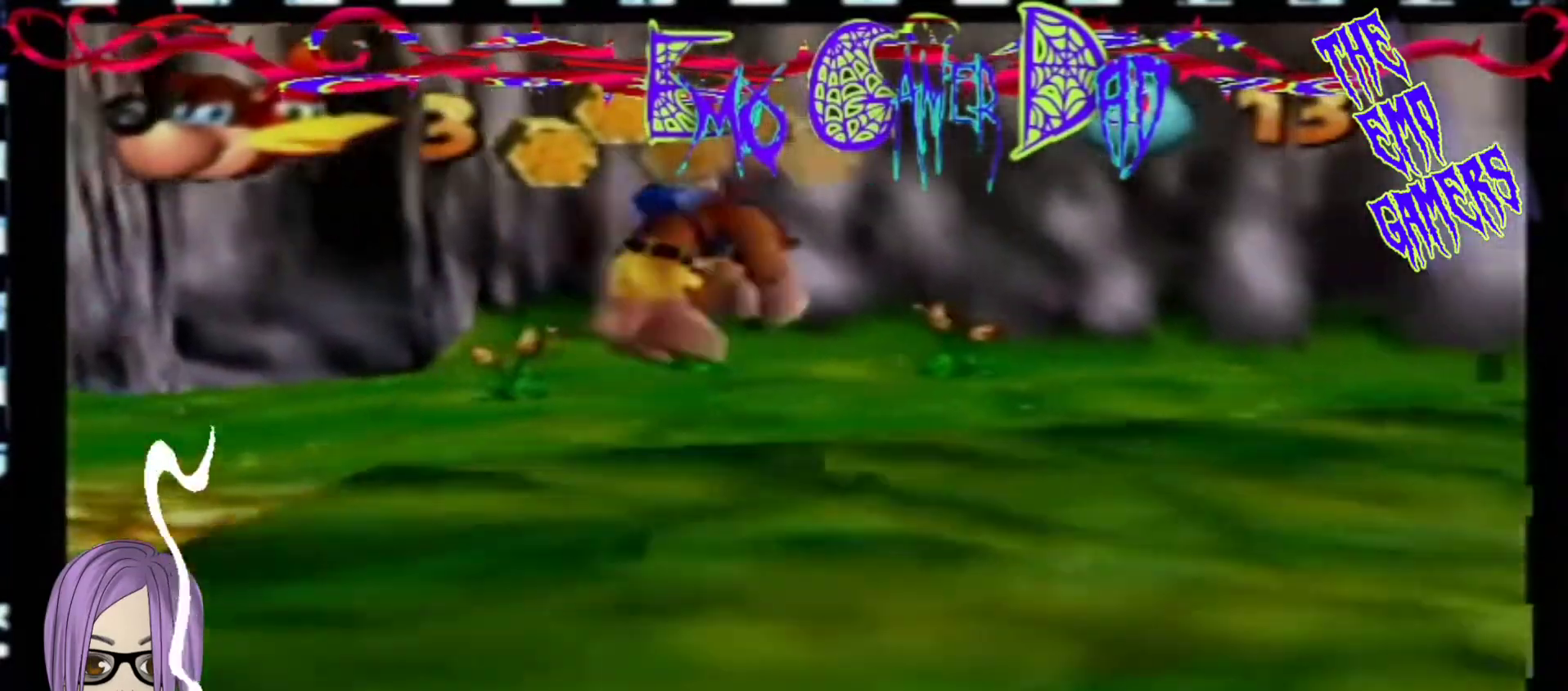
{"buttons": [], "left_stick": "down-right", "events": [[233, "left_stick", "down"], [400, "left_stick", "down-right"]]}
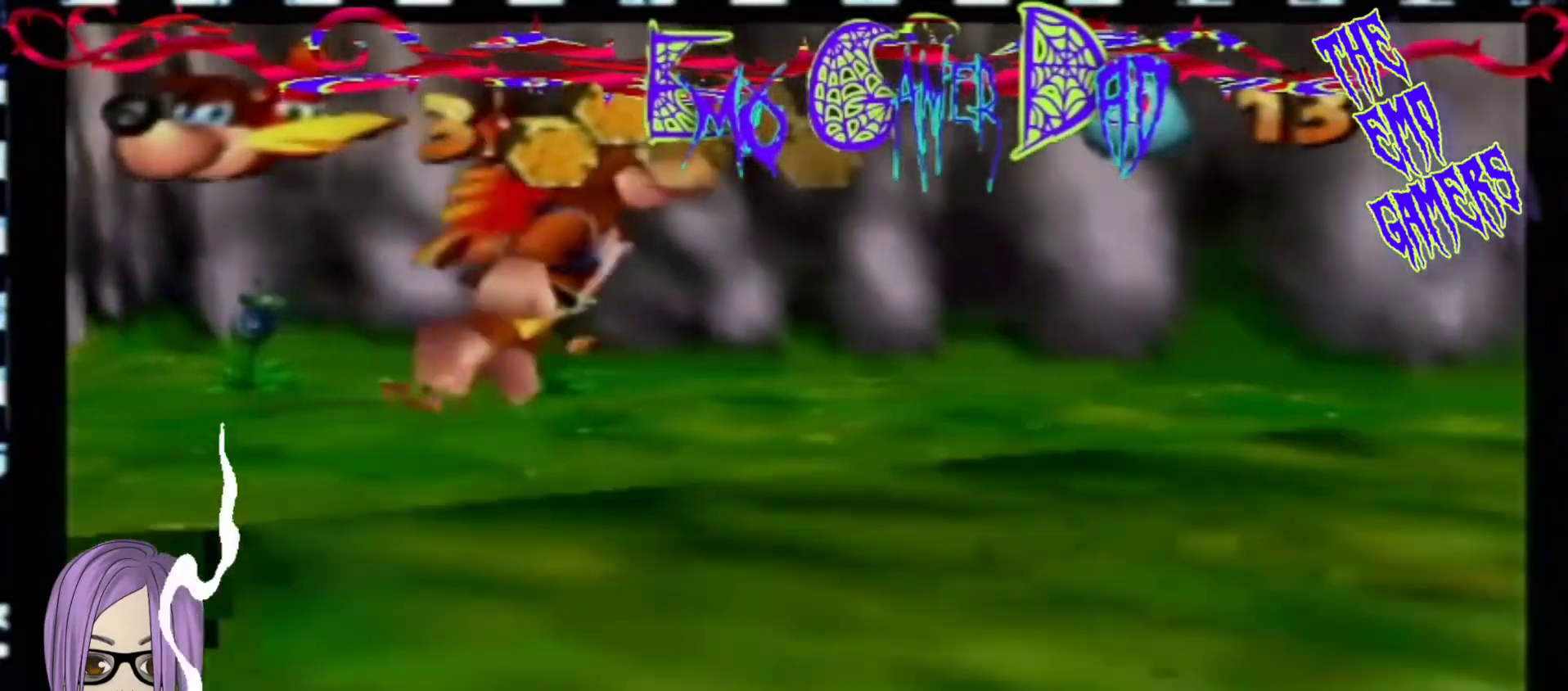
{"buttons": [], "left_stick": "left", "events": [[67, "left_stick", "up-right"], [200, "left_stick", "up"], [367, "left_stick", "left"]]}
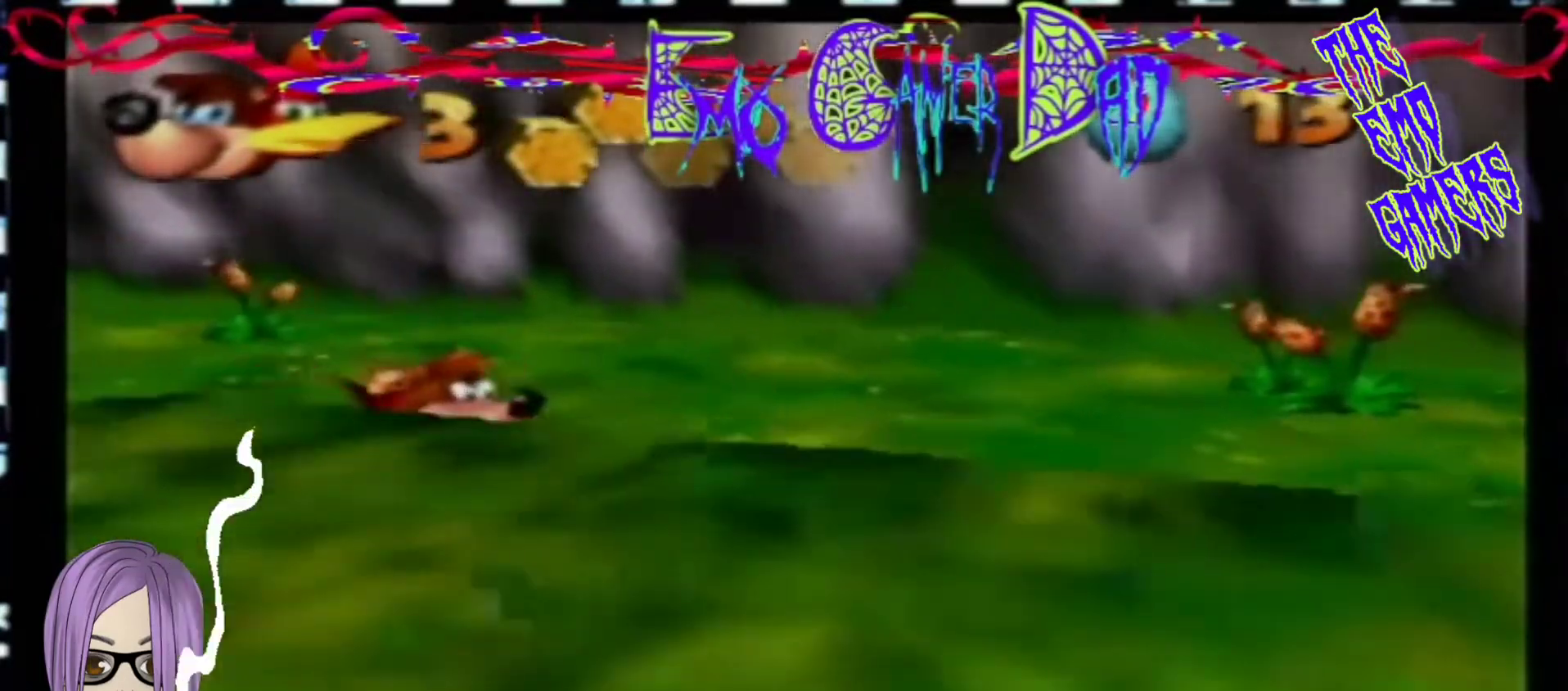
{"buttons": [], "left_stick": "center", "events": [[33, "left_stick", "down-left"], [200, "left_stick", "center"]]}
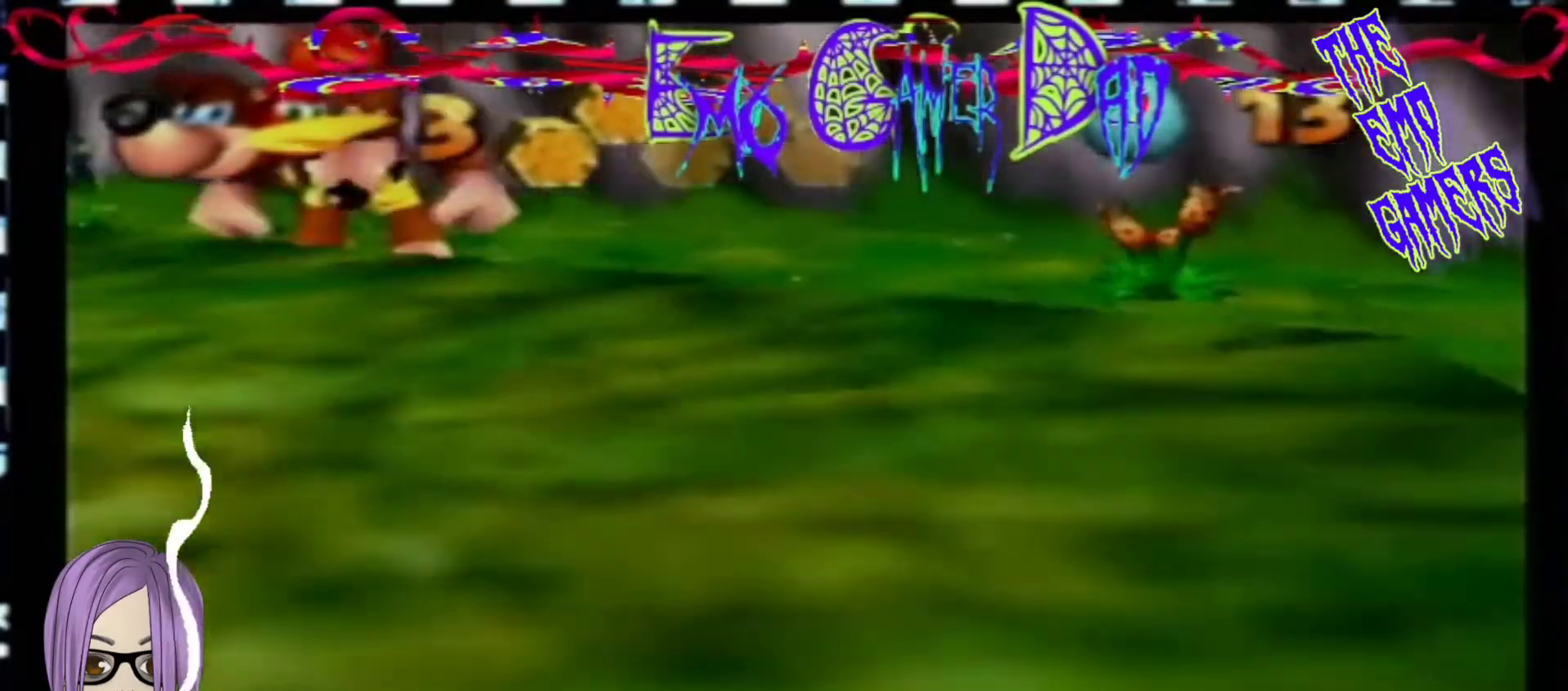
{"buttons": [], "left_stick": "up", "events": [[33, "left_stick", "down"], [200, "left_stick", "down-right"], [333, "left_stick", "up-right"], [500, "left_stick", "up"]]}
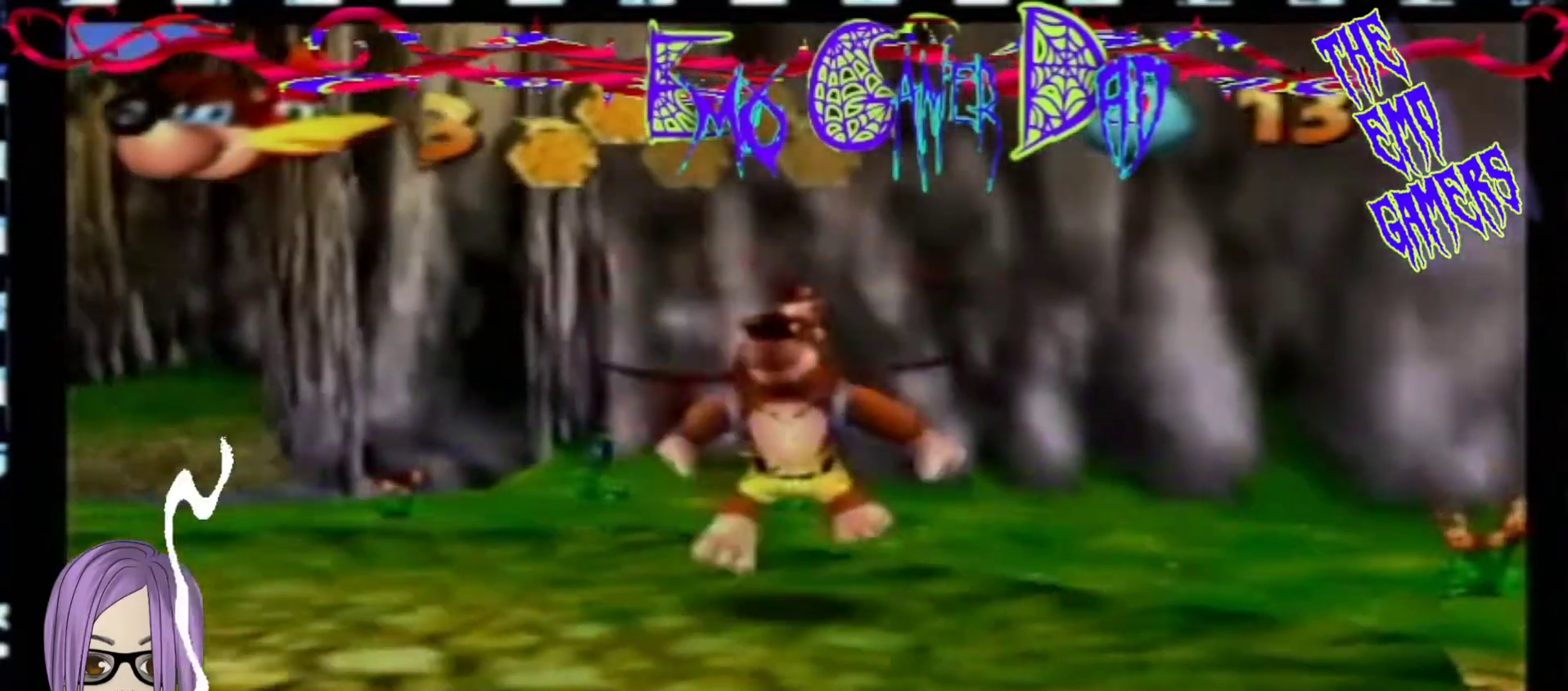
{"buttons": [], "left_stick": "center", "events": [[167, "left_stick", "left"], [300, "left_stick", "down-left"], [467, "left_stick", "center"]]}
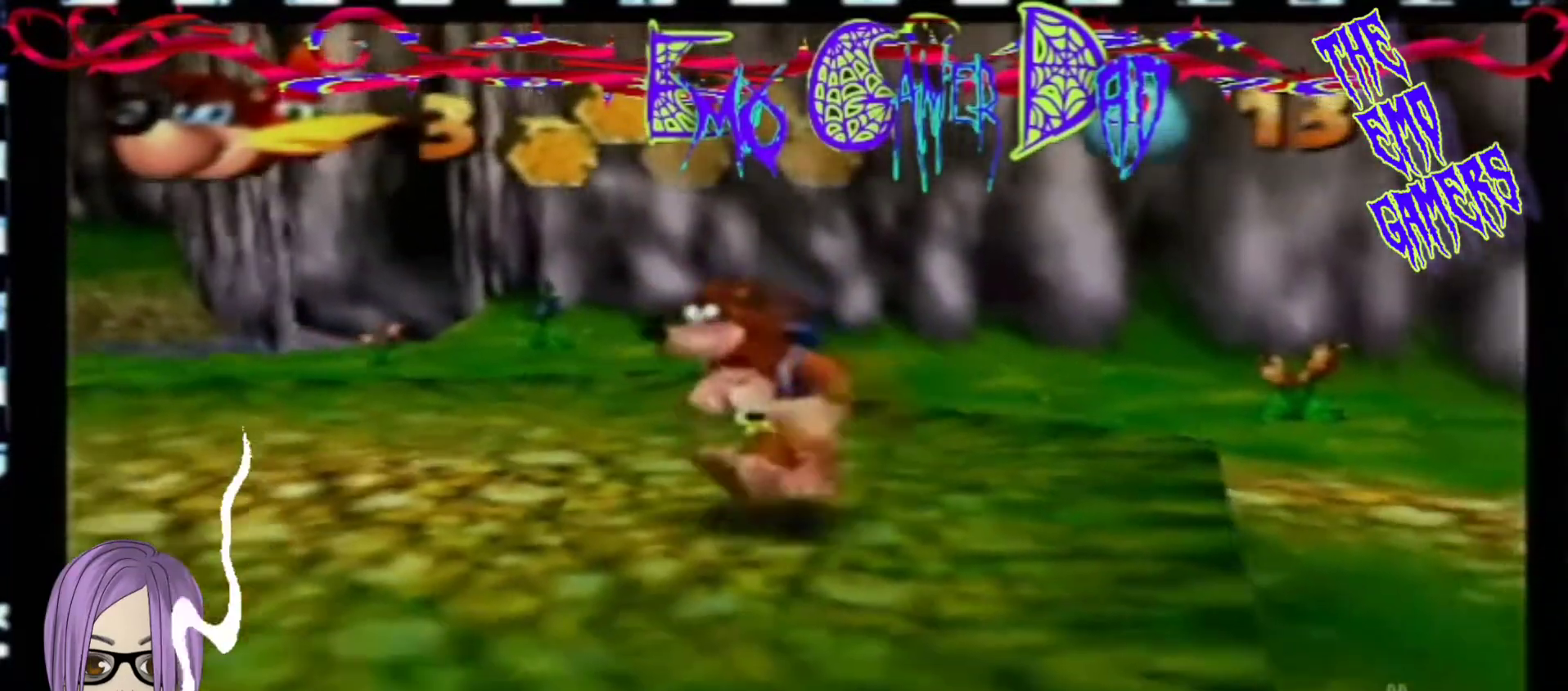
{"buttons": [], "left_stick": "down-right", "events": [[300, "left_stick", "down"], [433, "left_stick", "down-right"]]}
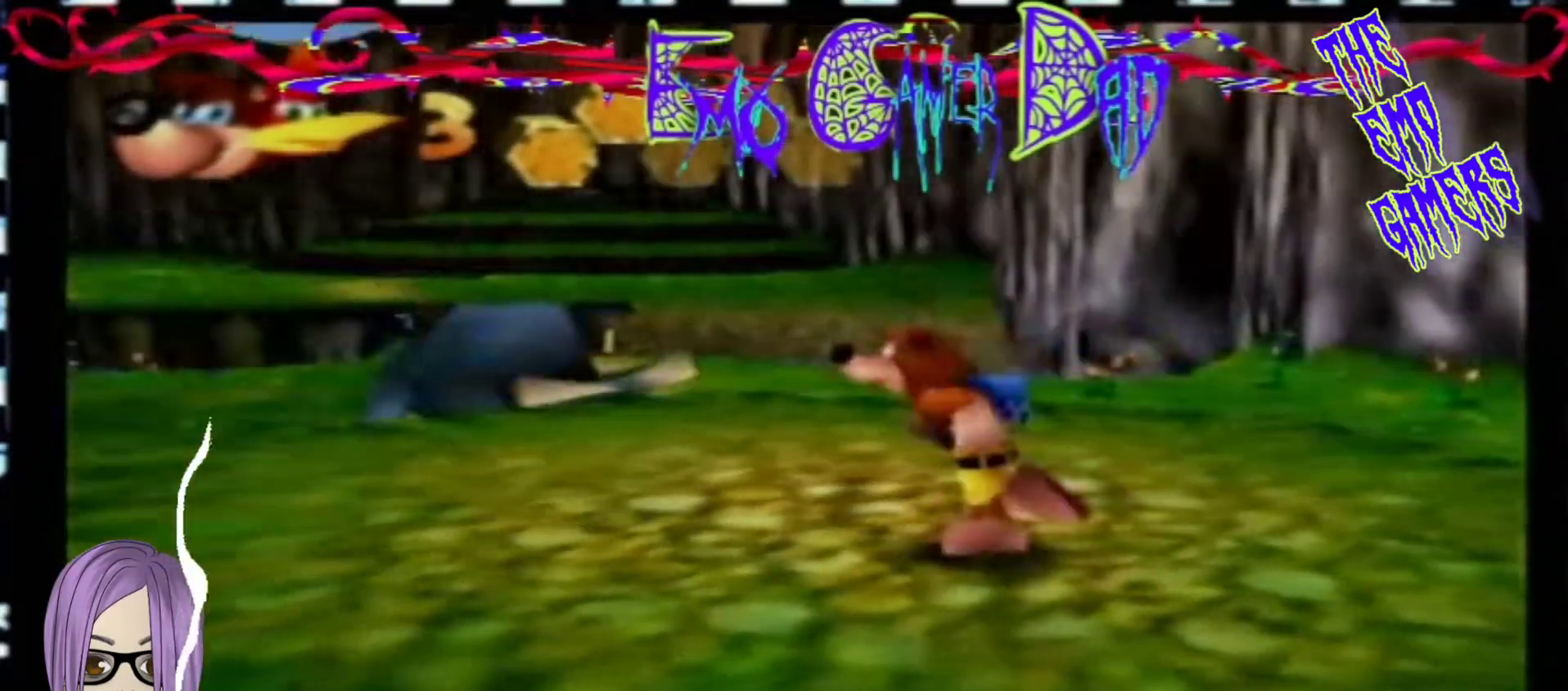
{"buttons": [], "left_stick": "left", "events": [[100, "left_stick", "up-right"], [267, "left_stick", "up"], [433, "left_stick", "left"]]}
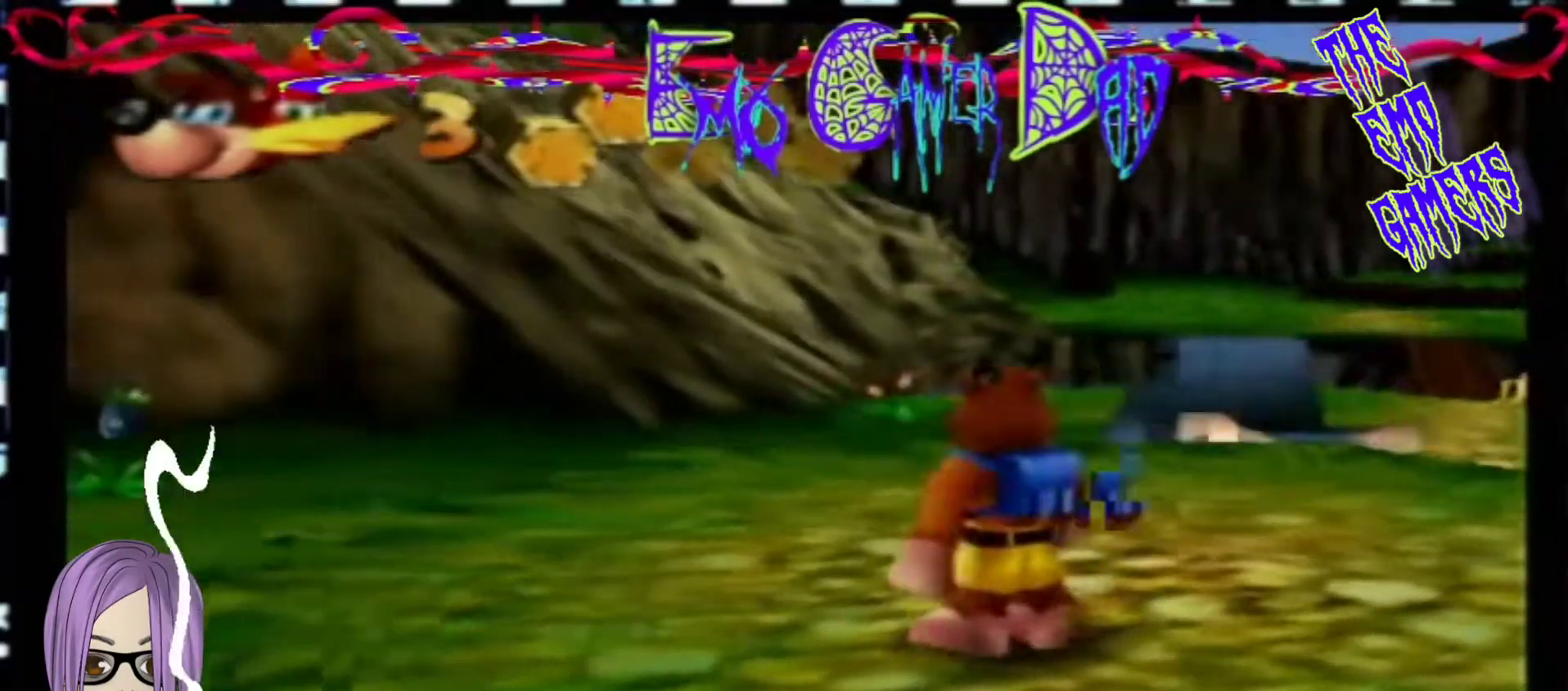
{"buttons": [], "left_stick": "center", "events": [[100, "left_stick", "down-left"], [267, "left_stick", "center"]]}
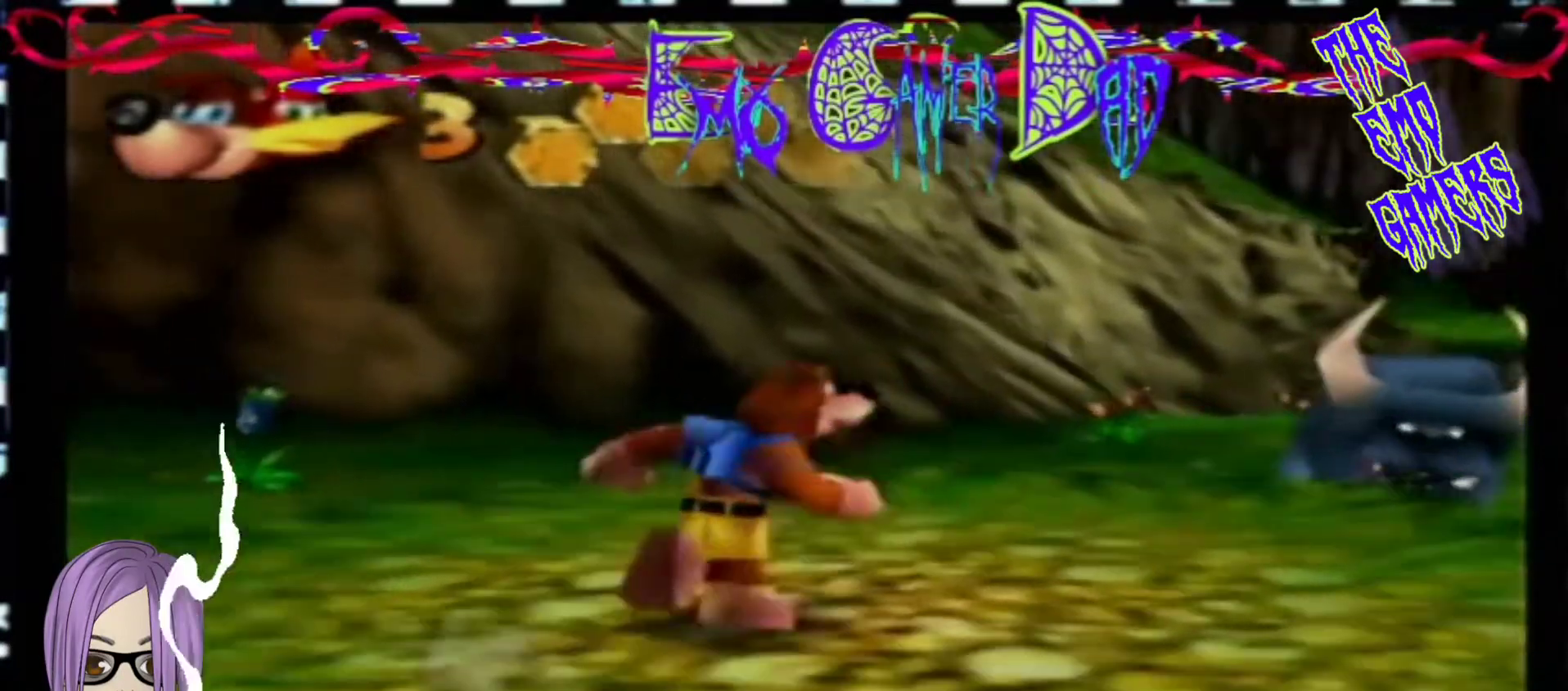
{"buttons": [], "left_stick": "up-right", "events": [[67, "left_stick", "down"], [233, "left_stick", "down-right"], [400, "left_stick", "up-right"]]}
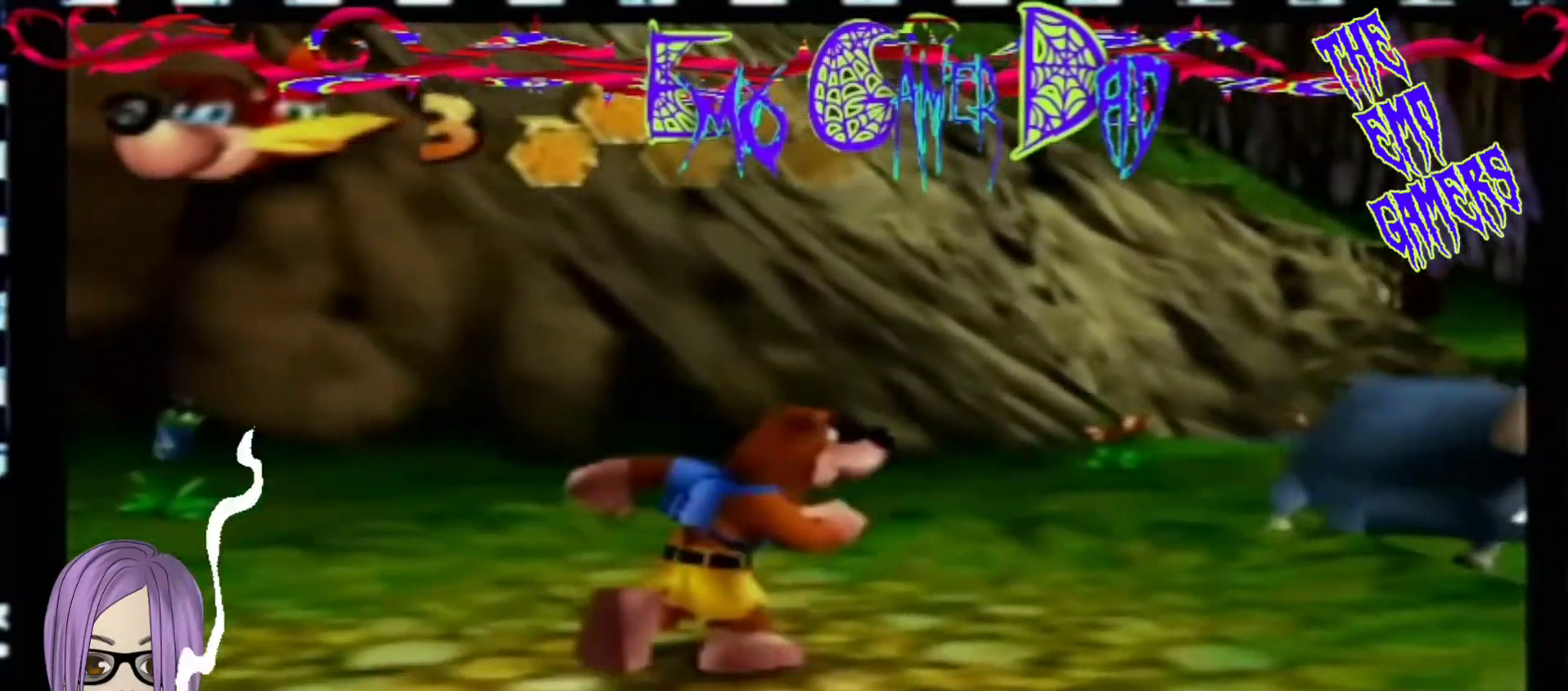
{"buttons": [], "left_stick": "down-left", "events": [[67, "left_stick", "up"], [233, "left_stick", "left"], [400, "left_stick", "down-left"]]}
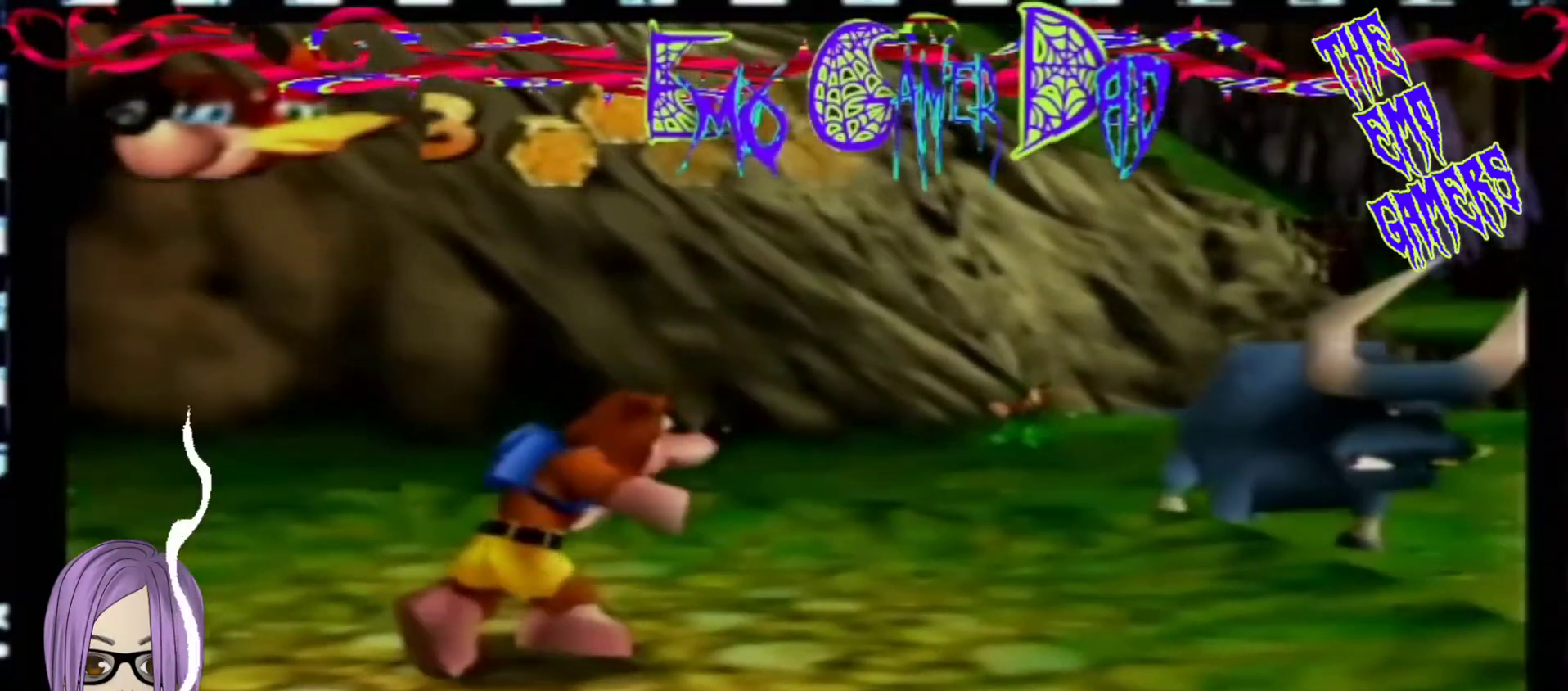
{"buttons": [], "left_stick": "down", "events": [[33, "left_stick", "center"], [367, "left_stick", "down"]]}
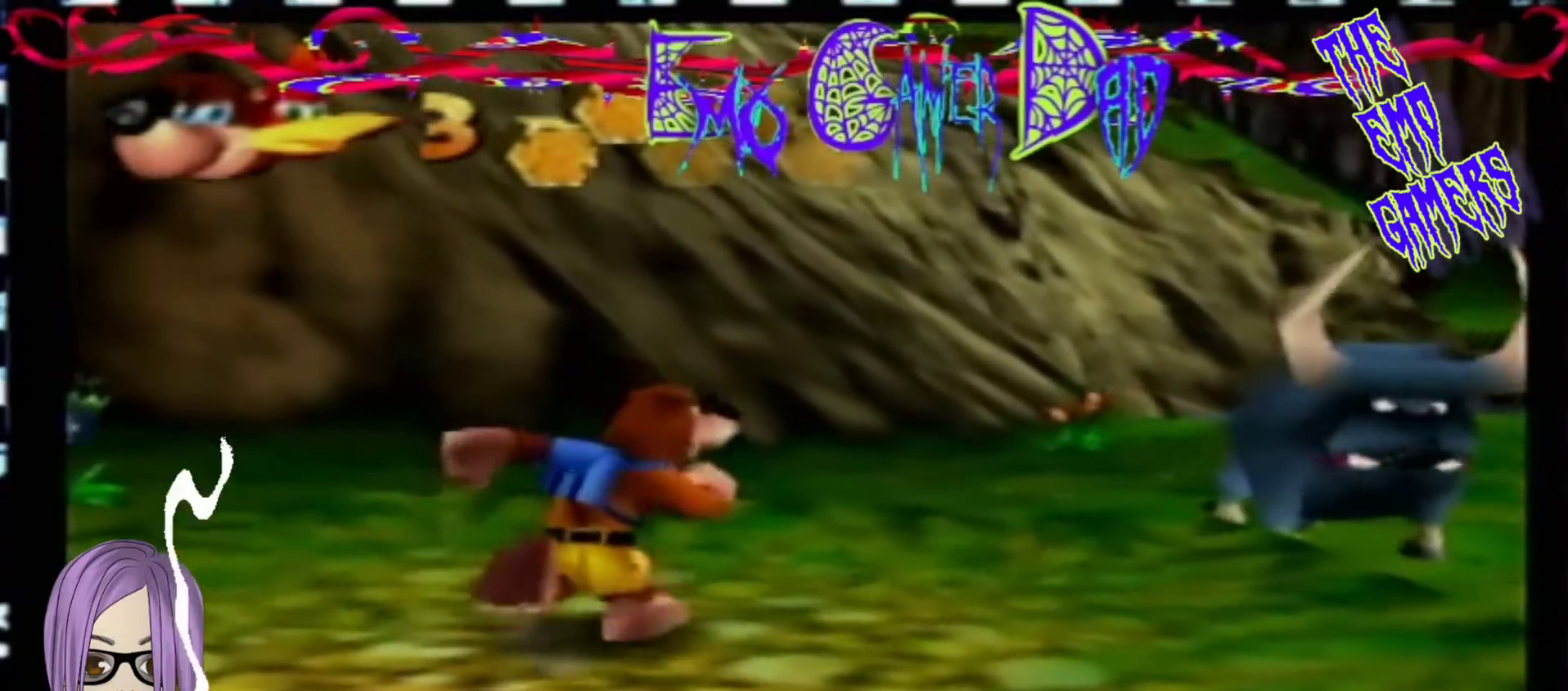
{"buttons": [], "left_stick": "left", "events": [[33, "left_stick", "down-right"], [167, "left_stick", "up-right"], [333, "left_stick", "up"], [467, "left_stick", "left"]]}
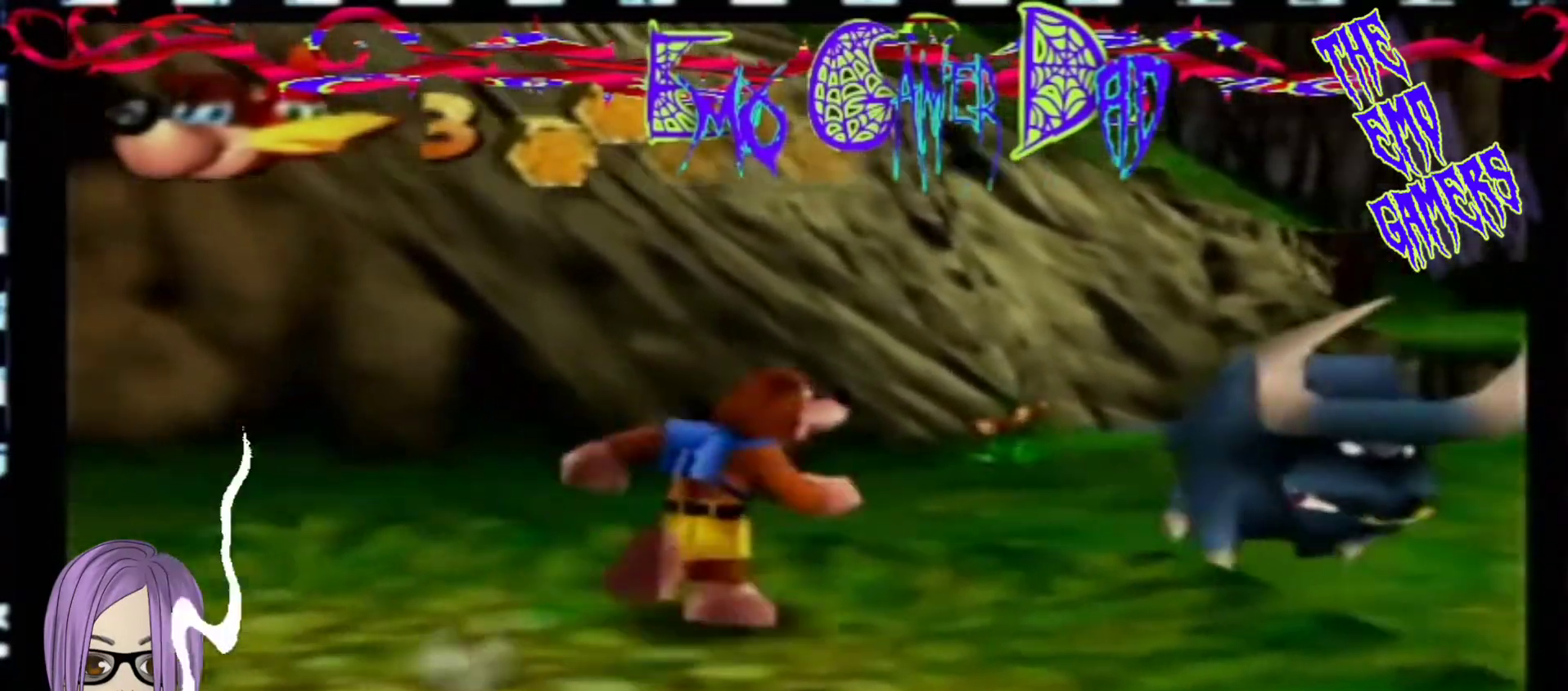
{"buttons": [], "left_stick": "center", "events": [[133, "left_stick", "down-left"], [300, "left_stick", "center"]]}
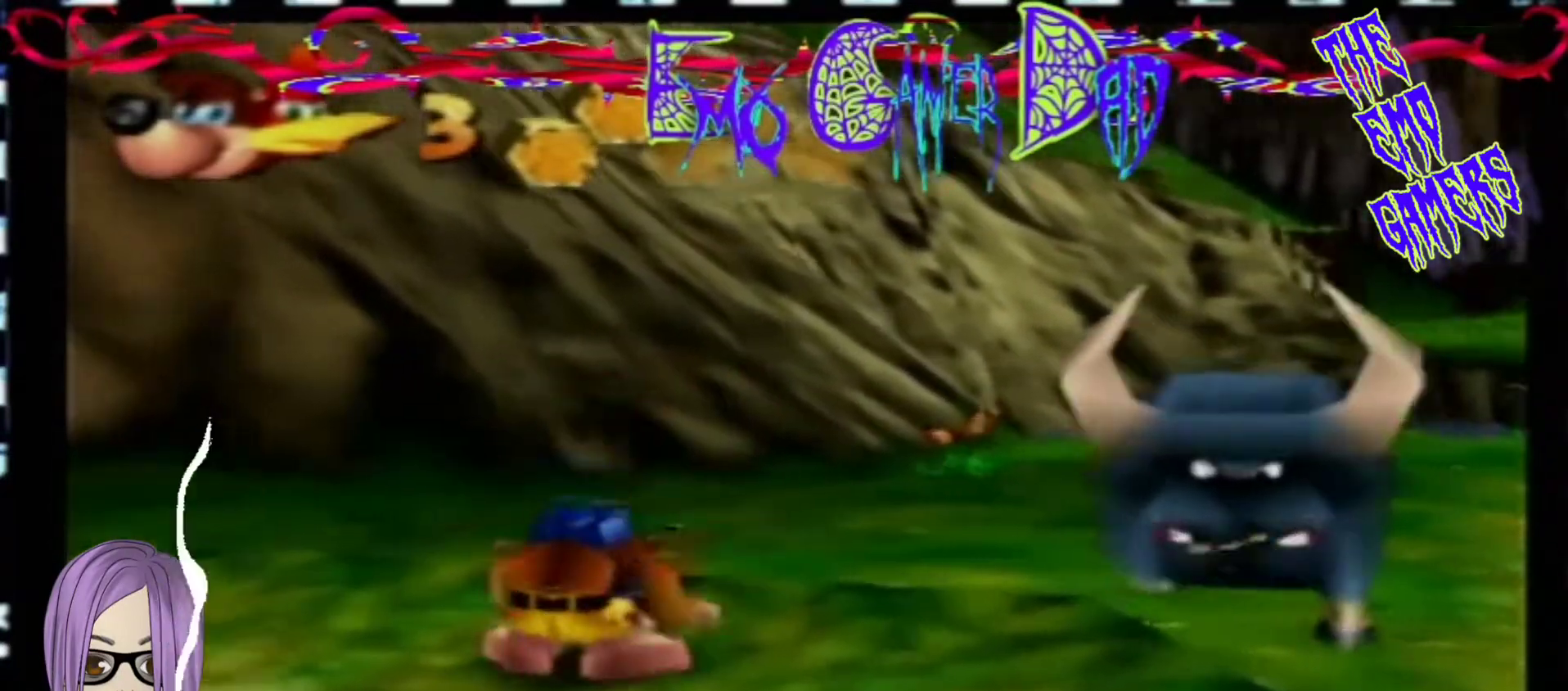
{"buttons": [], "left_stick": "up-right", "events": [[133, "left_stick", "down"], [300, "left_stick", "down-right"], [467, "left_stick", "up-right"]]}
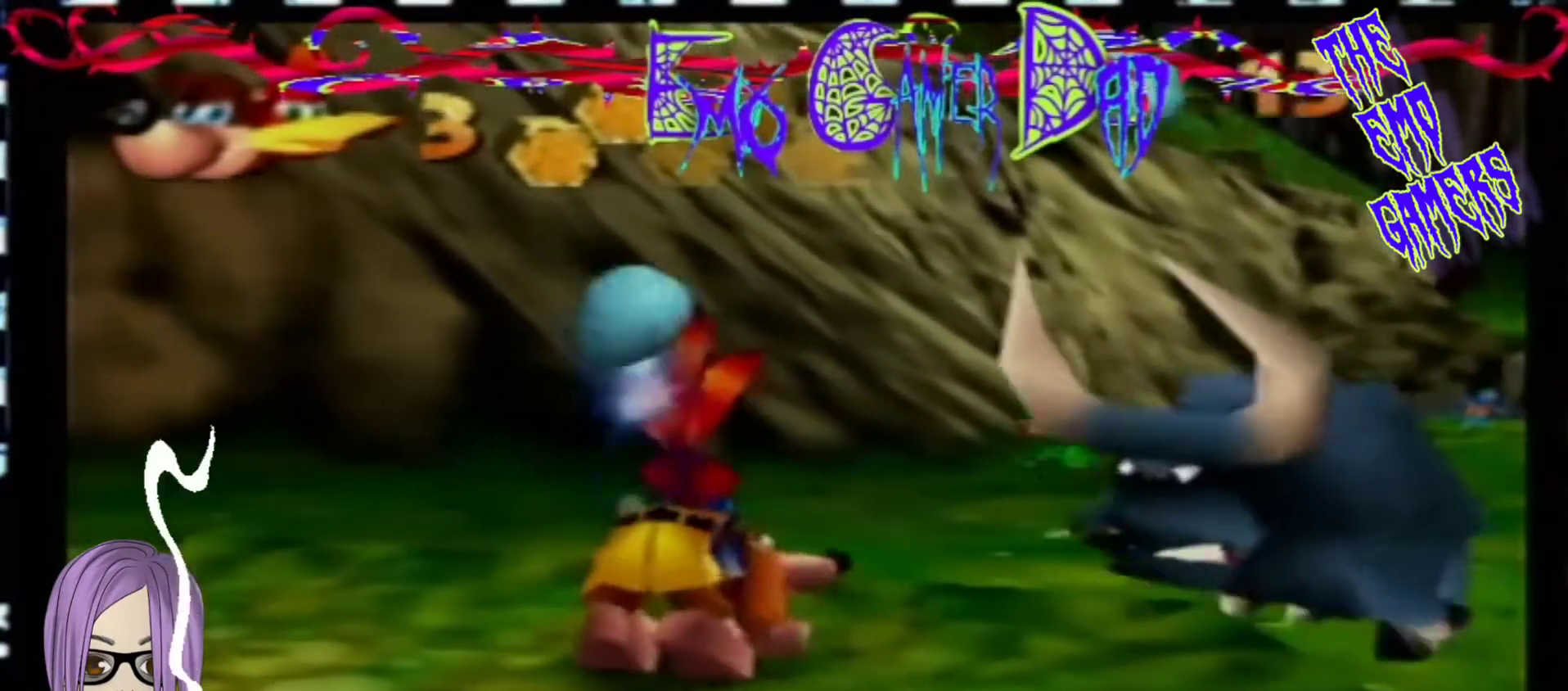
{"buttons": [], "left_stick": "down-left", "events": [[100, "left_stick", "up"], [267, "left_stick", "left"], [433, "left_stick", "down-left"]]}
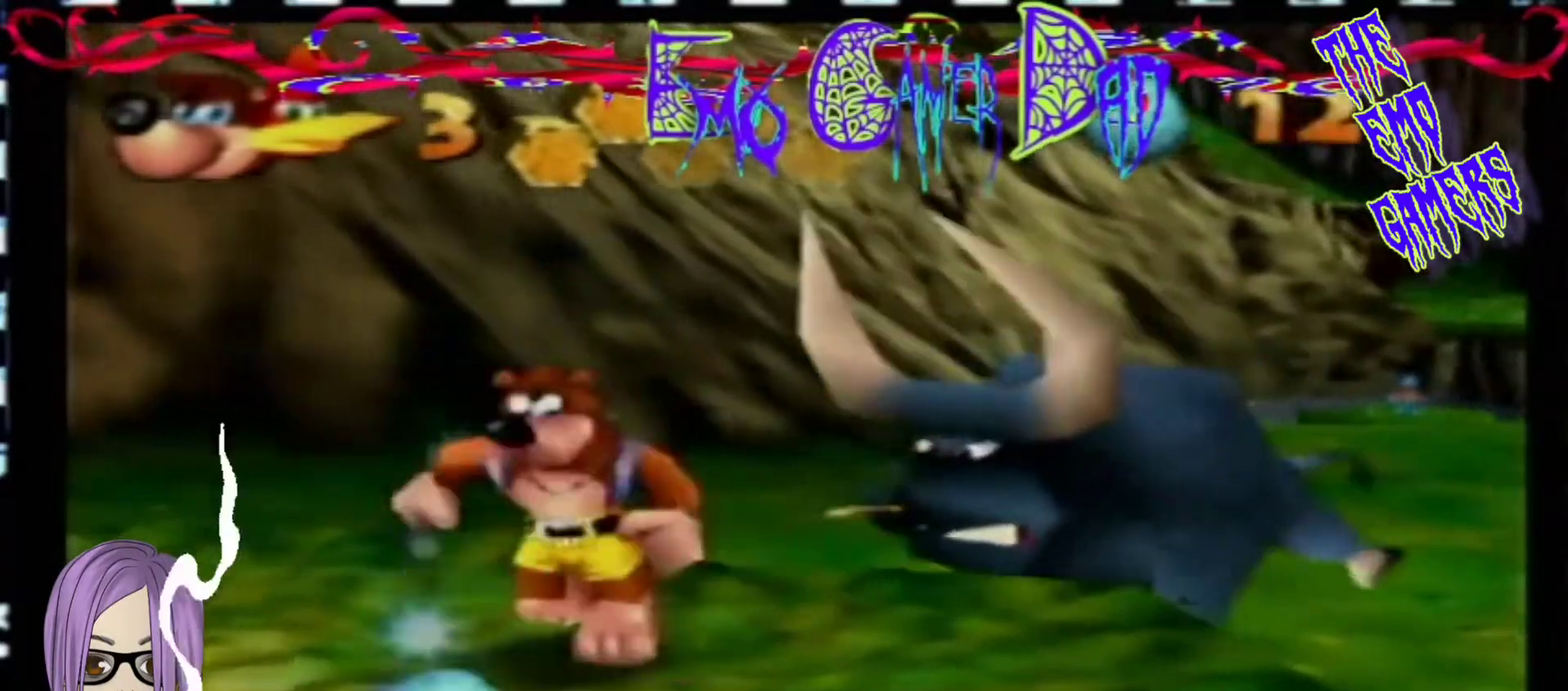
{"buttons": [], "left_stick": "down", "events": [[100, "left_stick", "center"], [433, "left_stick", "down"]]}
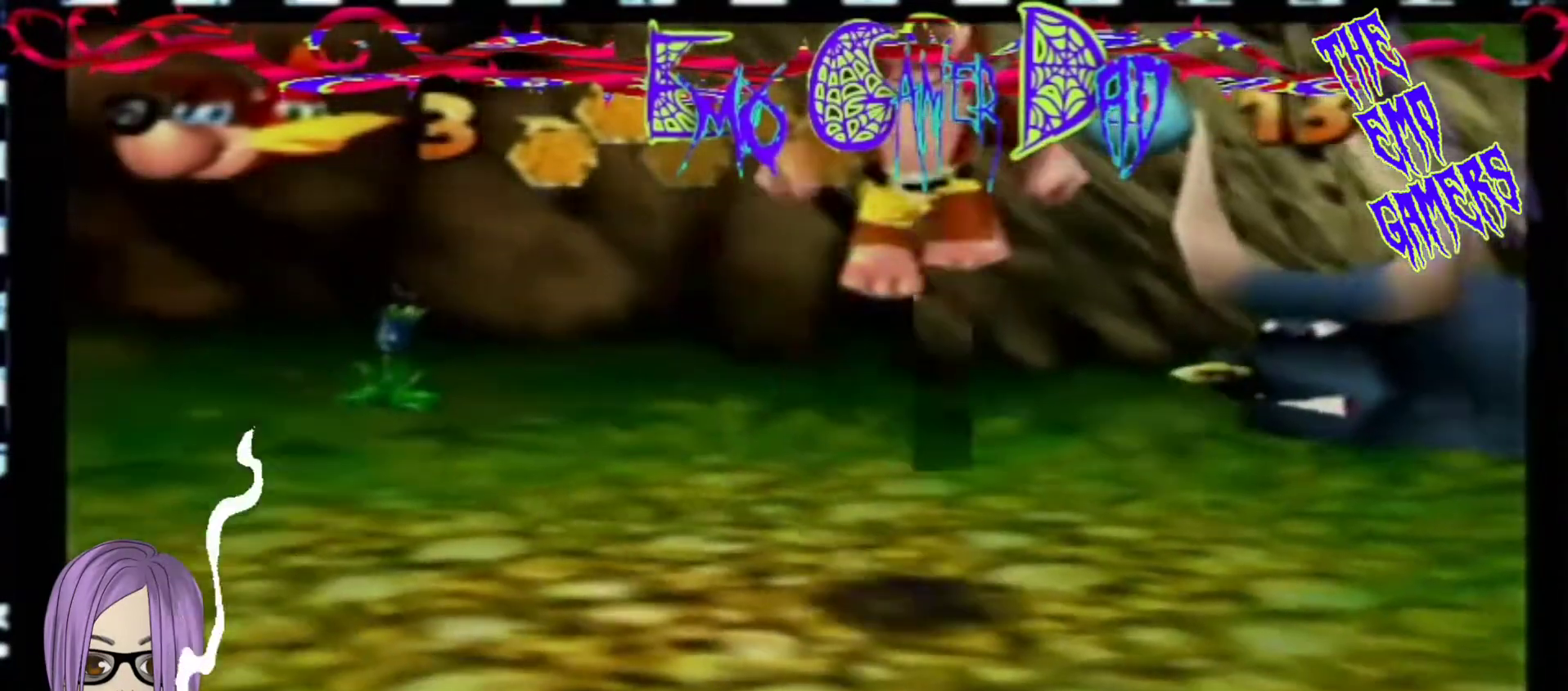
{"buttons": [], "left_stick": "up", "events": [[100, "left_stick", "down-right"], [233, "left_stick", "up-right"], [400, "left_stick", "up"]]}
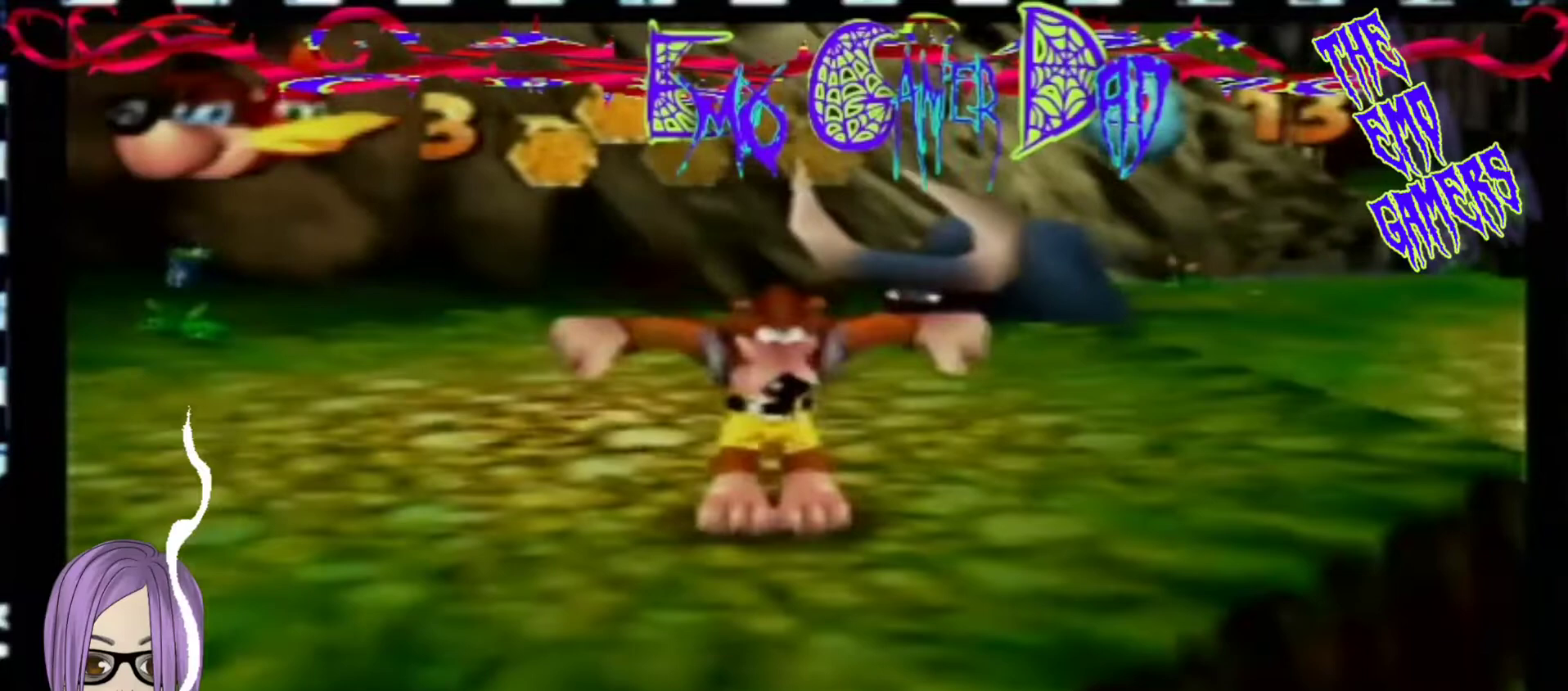
{"buttons": [], "left_stick": "center", "events": [[67, "left_stick", "left"], [233, "left_stick", "down-left"], [400, "left_stick", "center"]]}
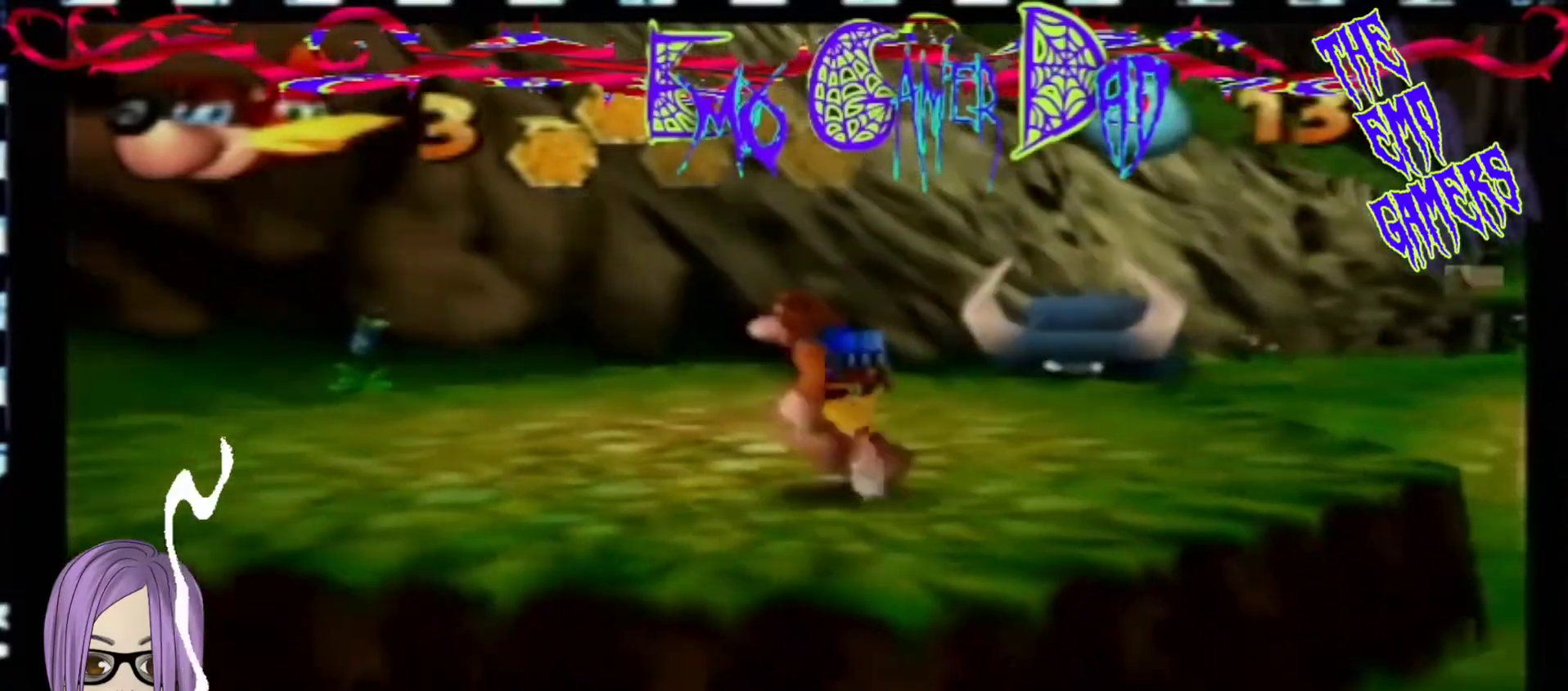
{"buttons": [], "left_stick": "up-right", "events": [[167, "left_stick", "down"], [333, "left_stick", "down-right"], [500, "left_stick", "up-right"]]}
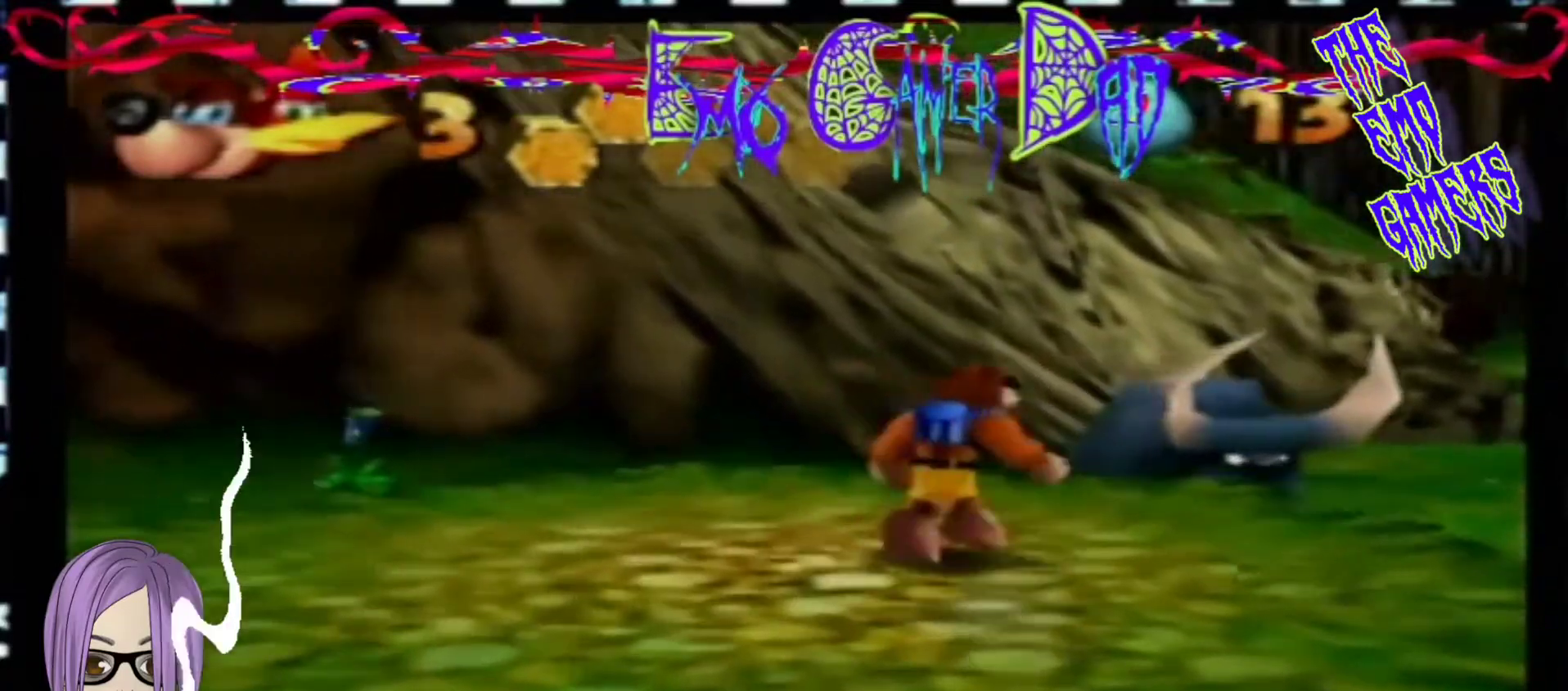
{"buttons": [], "left_stick": "down-left", "events": [[167, "left_stick", "up"], [333, "left_stick", "left"], [500, "left_stick", "down-left"]]}
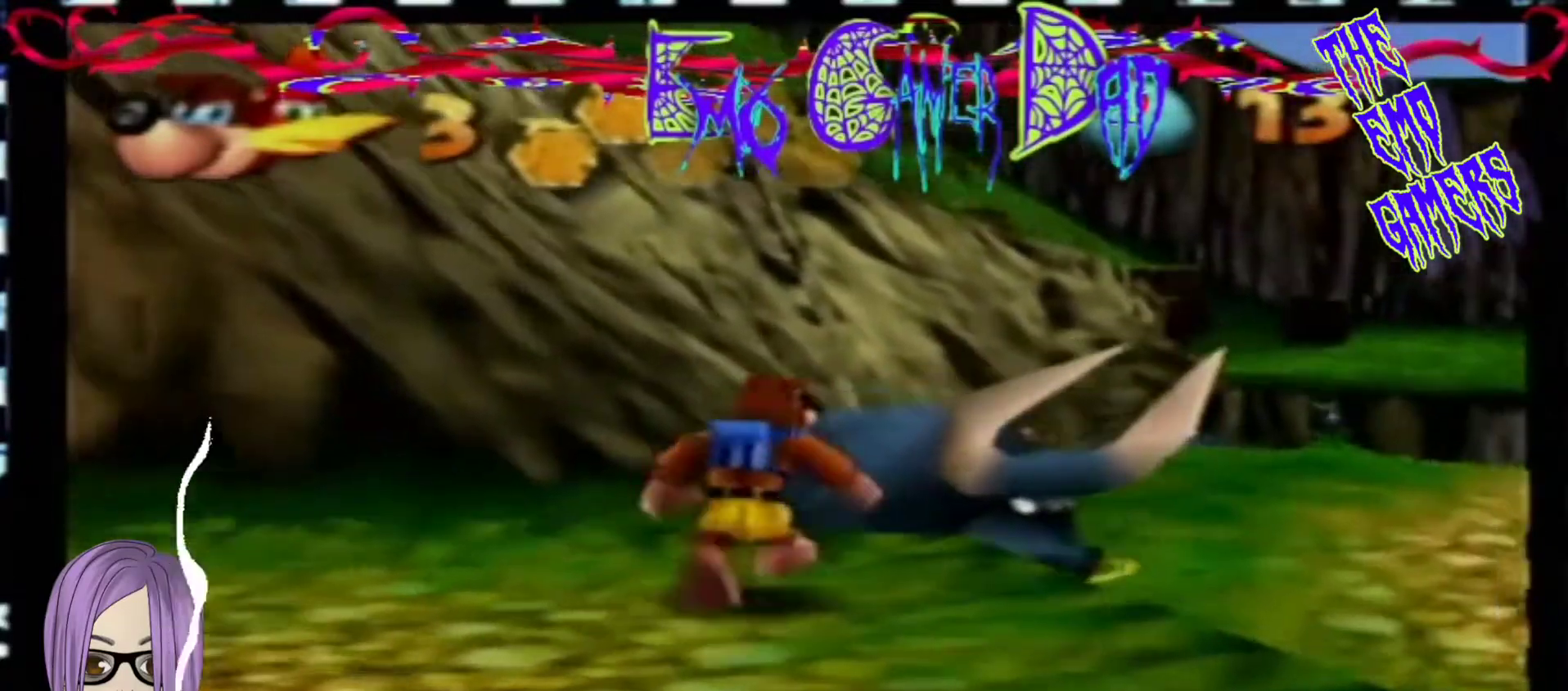
{"buttons": [], "left_stick": "down", "events": [[167, "left_stick", "center"], [467, "left_stick", "down"]]}